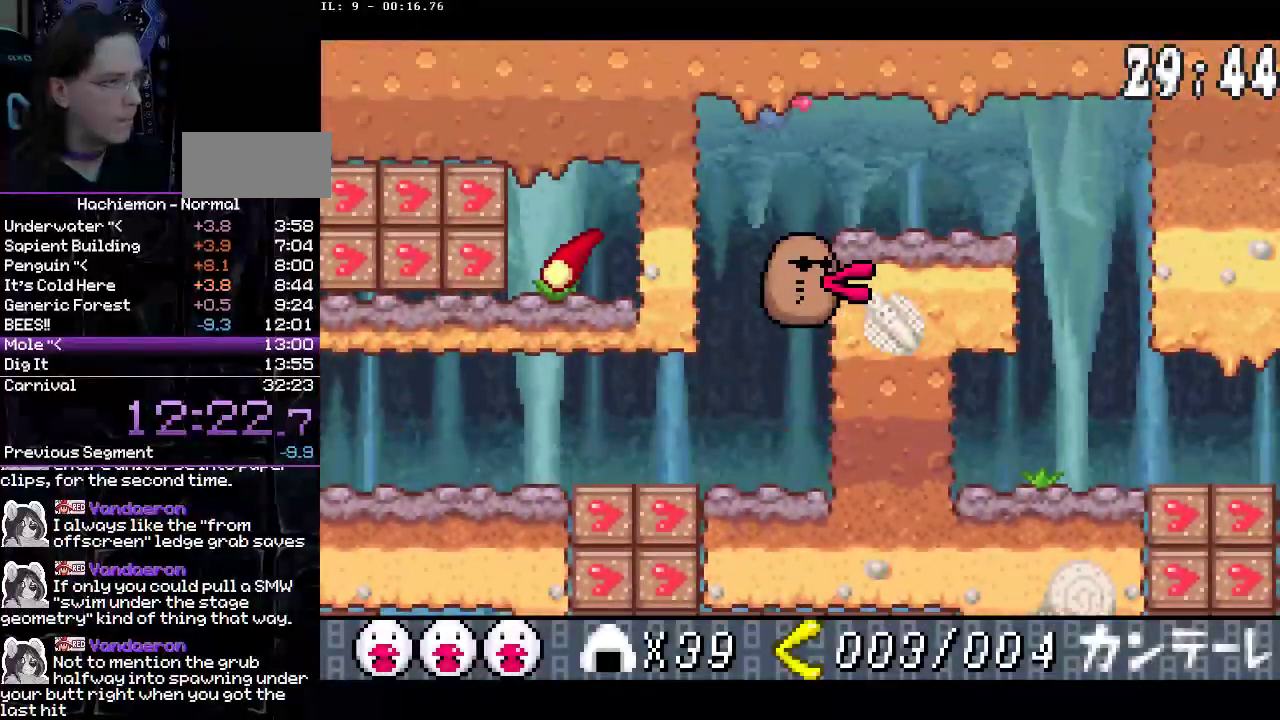
Gameplay with a controller (PlayStation layout); each line is a JSON object with the inputs held at the frame after it. "events" lists button and stick changes between this image and that frame as [ms after this image, input, new state], when the widget could be followed in between. Not read: L3 R1 R3.
{"buttons": ["CIRCLE", "DPAD_DOWN", "DPAD_RIGHT"], "events": [[100, "CIRCLE", "down"], [333, "DPAD_DOWN", "down"], [350, "CROSS", "up"], [367, "CIRCLE", "up"], [417, "CIRCLE", "down"]]}
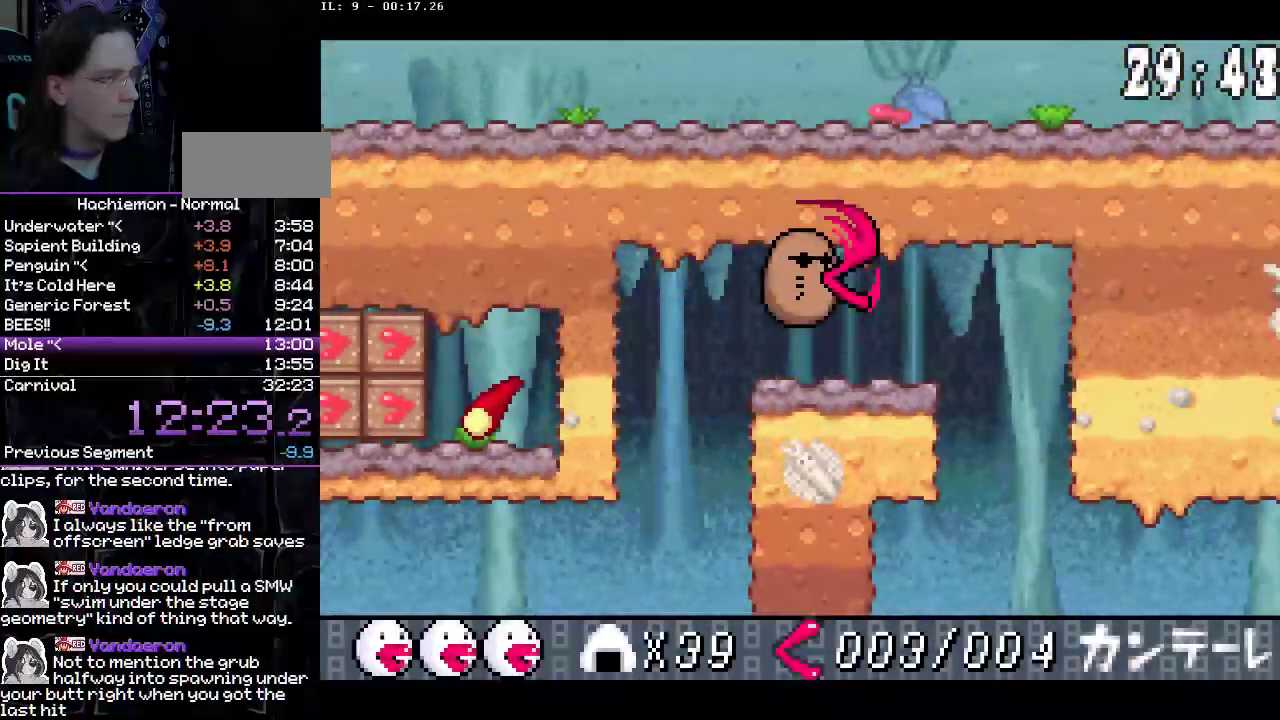
{"buttons": ["CROSS", "CIRCLE", "DPAD_RIGHT"], "events": [[67, "DPAD_DOWN", "up"], [450, "CROSS", "down"]]}
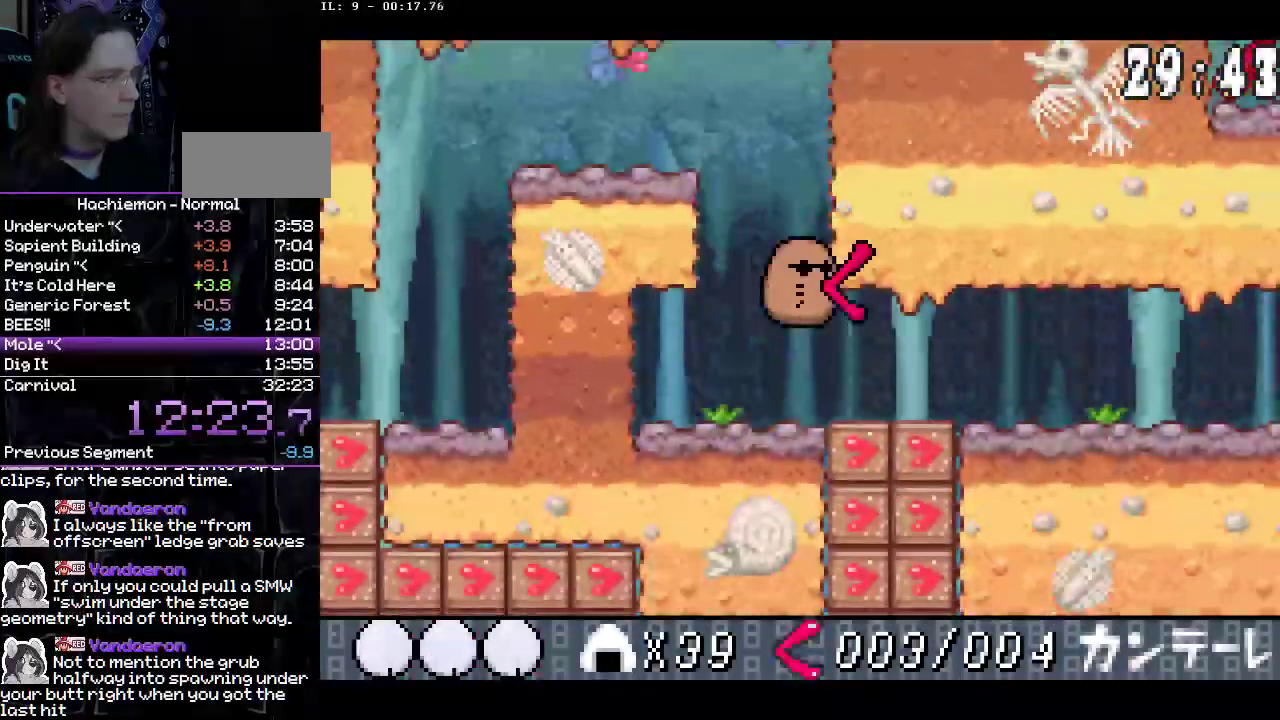
{"buttons": ["CIRCLE", "DPAD_DOWN", "DPAD_RIGHT"], "events": [[17, "CIRCLE", "up"], [67, "CROSS", "up"], [217, "CIRCLE", "down"], [400, "DPAD_DOWN", "down"]]}
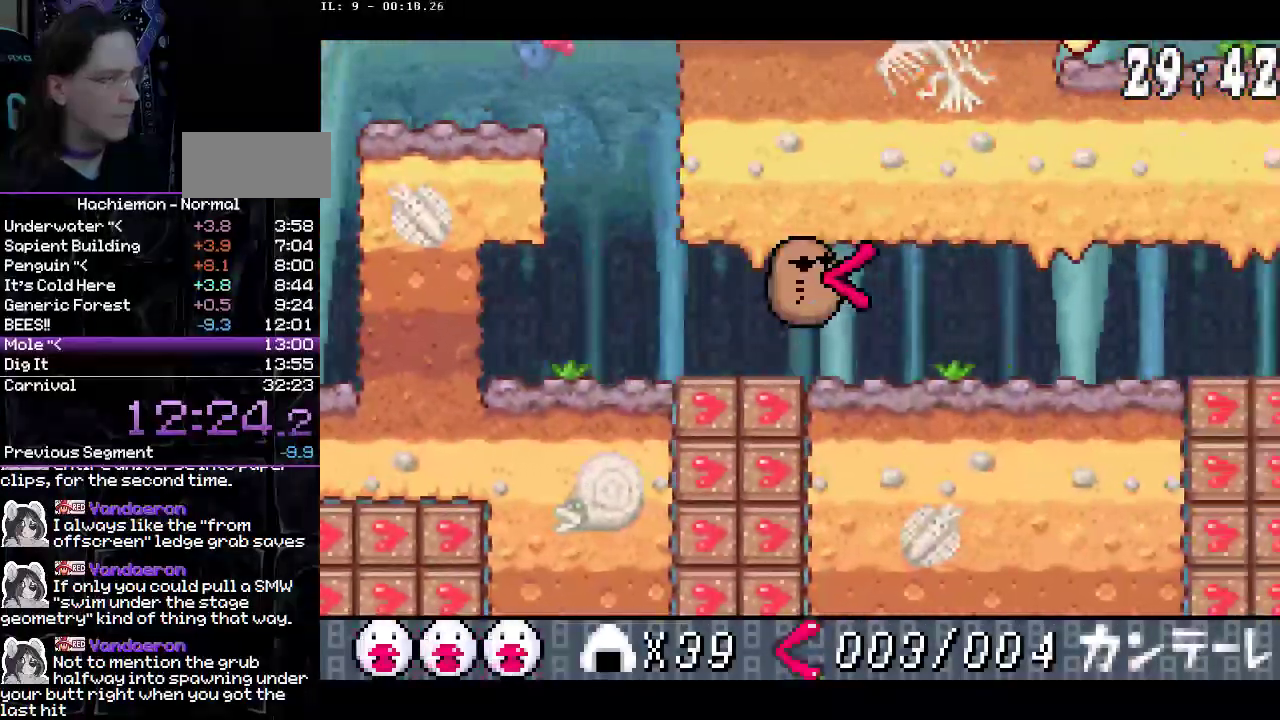
{"buttons": ["DPAD_RIGHT"], "events": [[100, "CIRCLE", "up"], [100, "DPAD_DOWN", "up"]]}
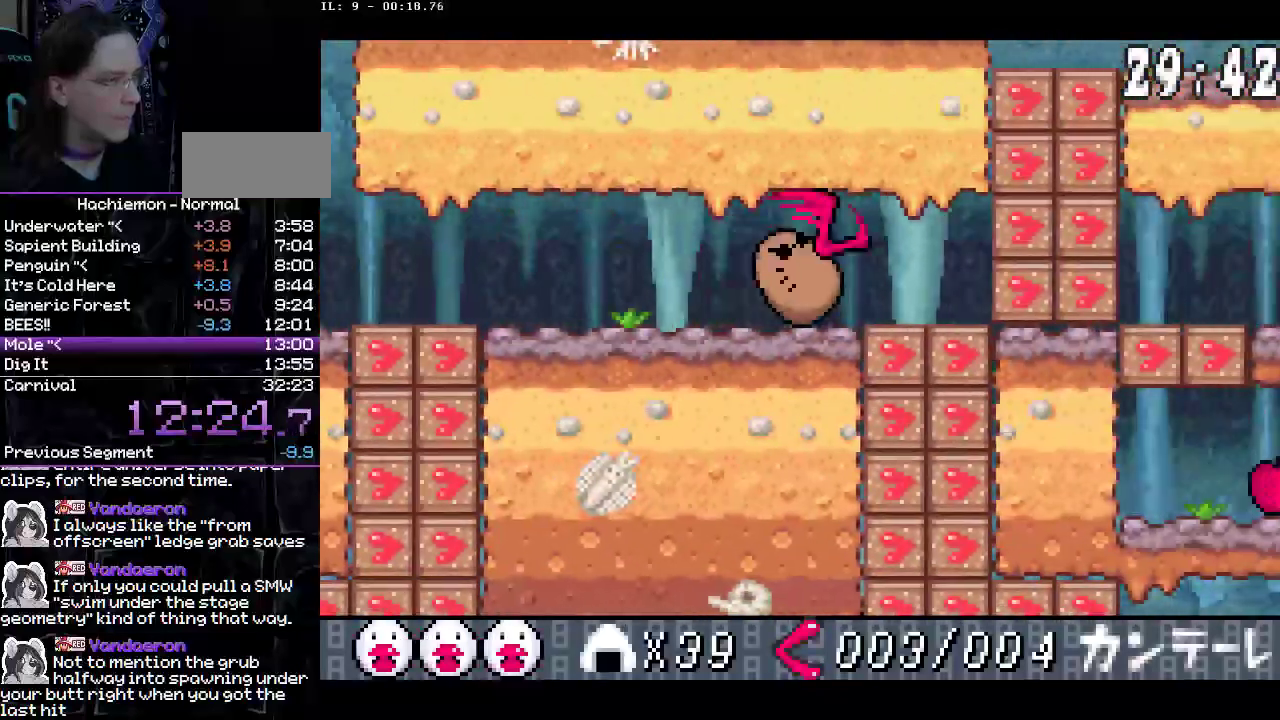
{"buttons": ["DPAD_RIGHT"], "events": [[33, "DPAD_RIGHT", "up"], [67, "DPAD_LEFT", "down"], [317, "DPAD_LEFT", "up"], [367, "DPAD_RIGHT", "down"]]}
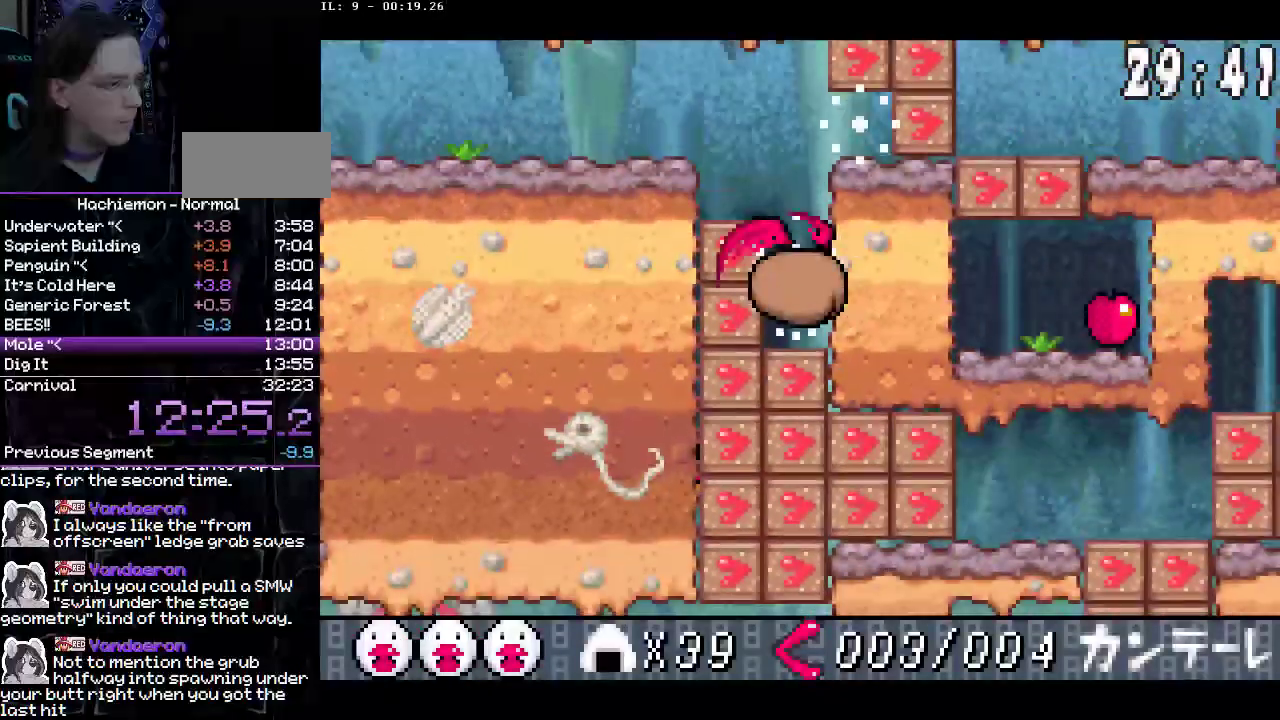
{"buttons": ["DPAD_RIGHT"], "events": []}
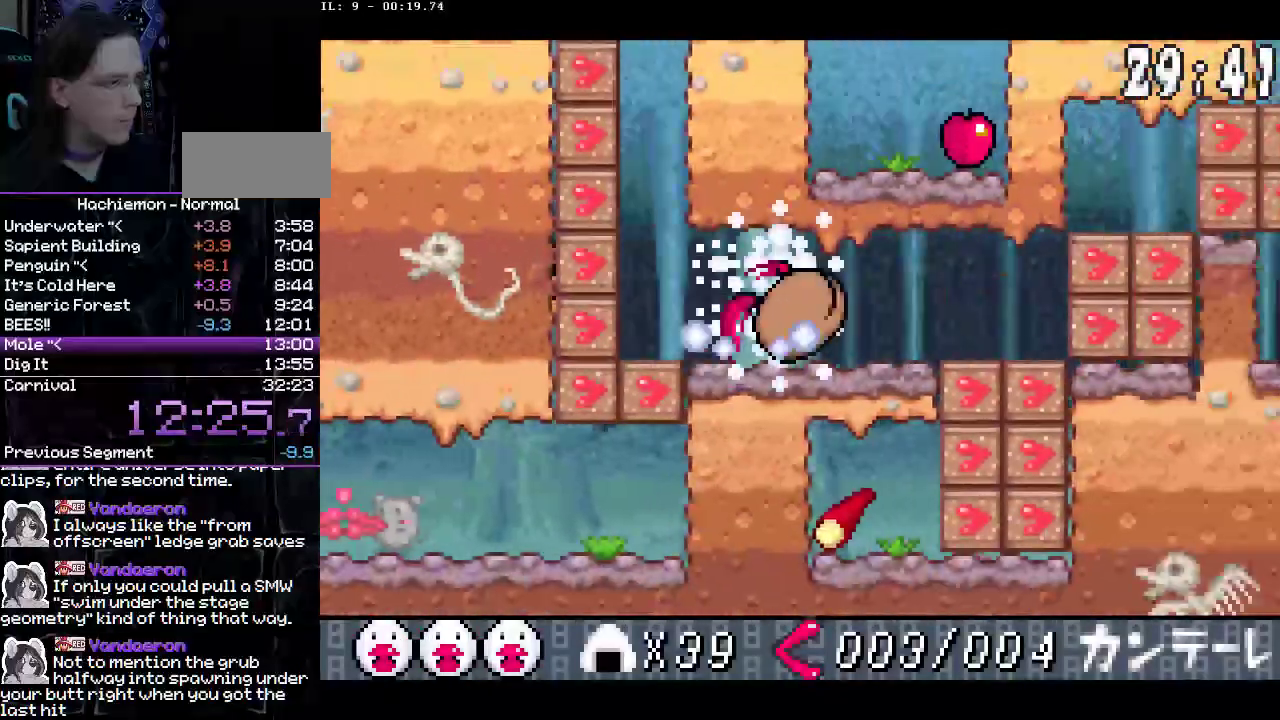
{"buttons": ["CROSS", "DPAD_RIGHT"], "events": [[83, "CIRCLE", "down"], [433, "CROSS", "down"], [450, "CIRCLE", "up"]]}
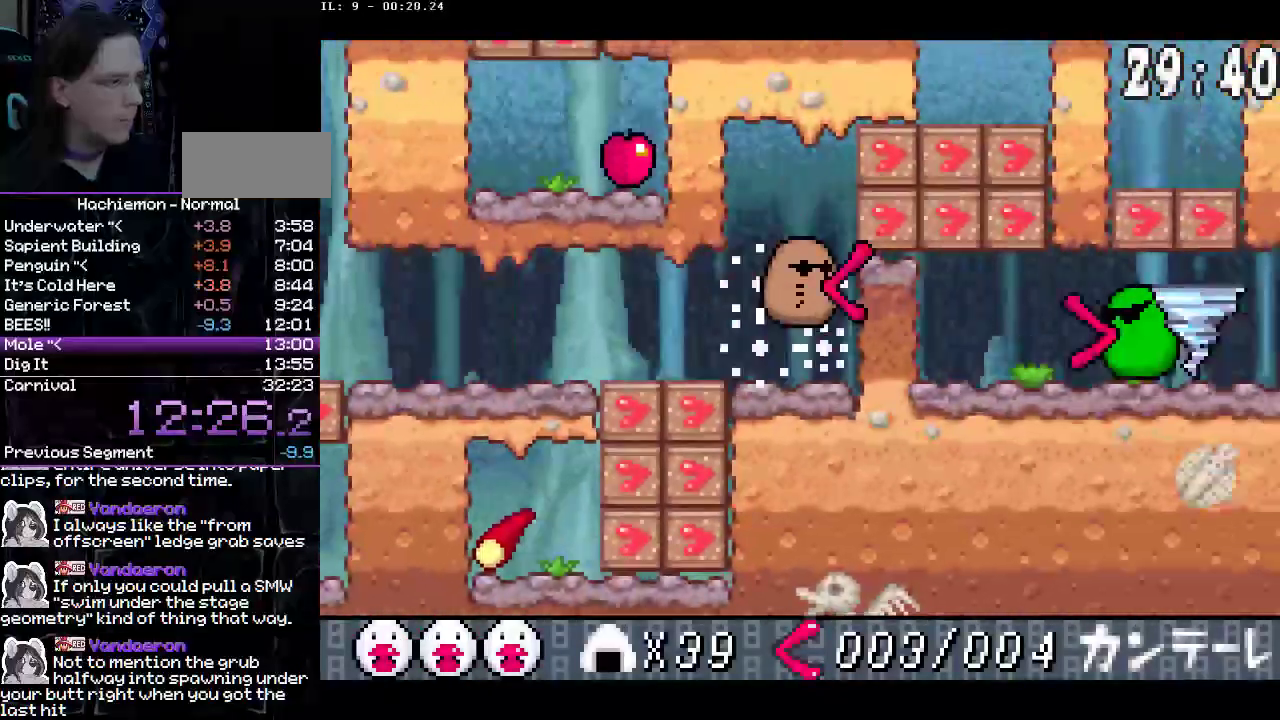
{"buttons": ["DPAD_DOWN", "DPAD_RIGHT"], "events": [[50, "CROSS", "up"], [250, "CIRCLE", "down"], [467, "CIRCLE", "up"], [483, "DPAD_DOWN", "down"]]}
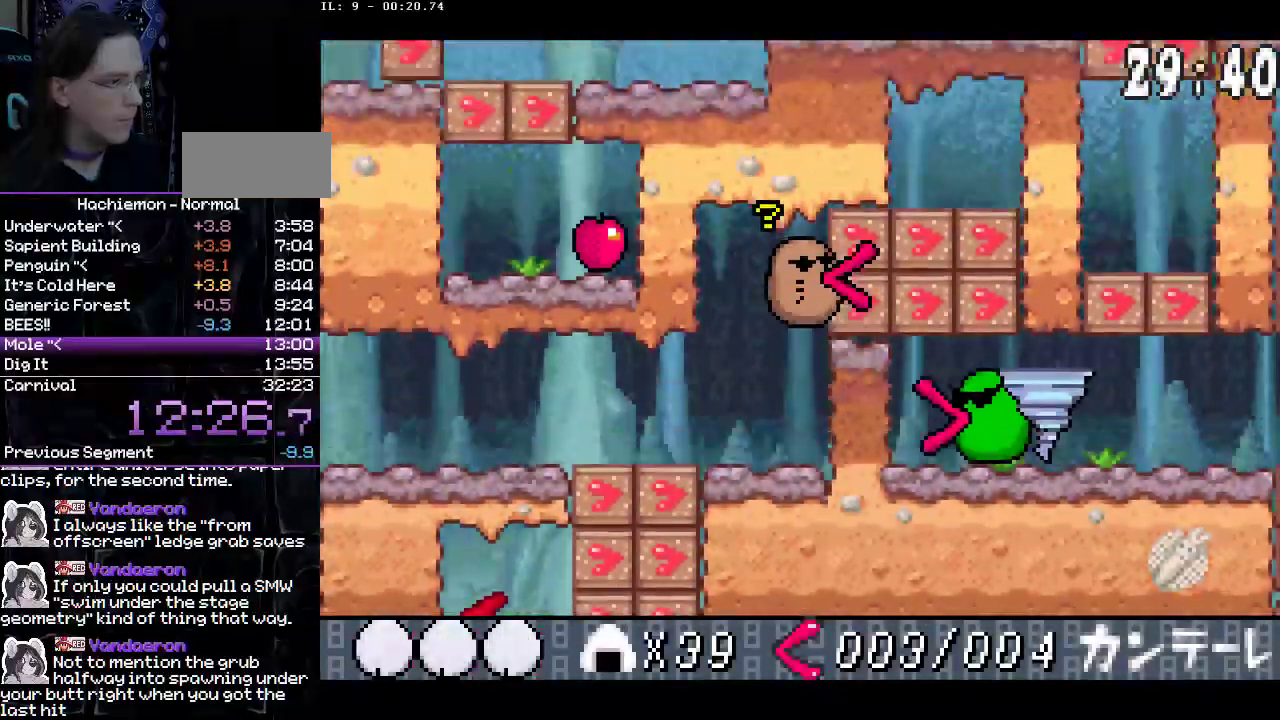
{"buttons": ["DPAD_RIGHT"], "events": [[33, "CIRCLE", "down"], [167, "DPAD_DOWN", "up"], [500, "CIRCLE", "up"]]}
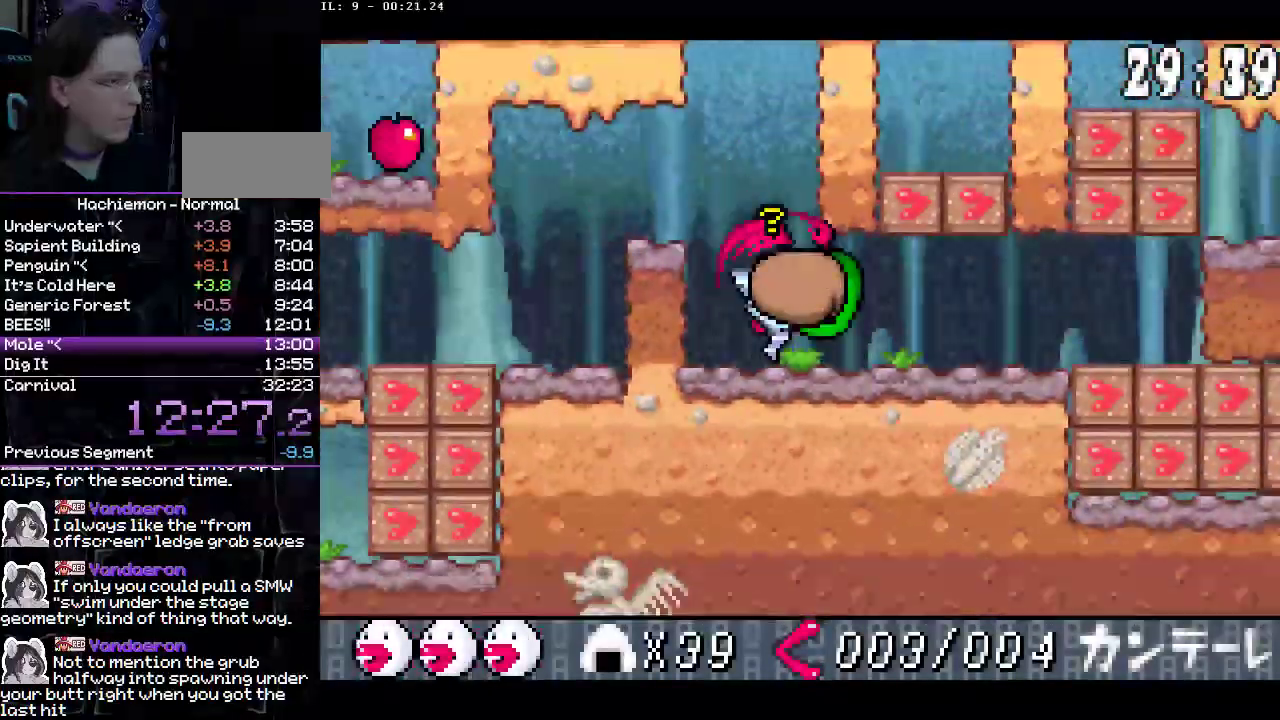
{"buttons": ["DPAD_RIGHT"], "events": []}
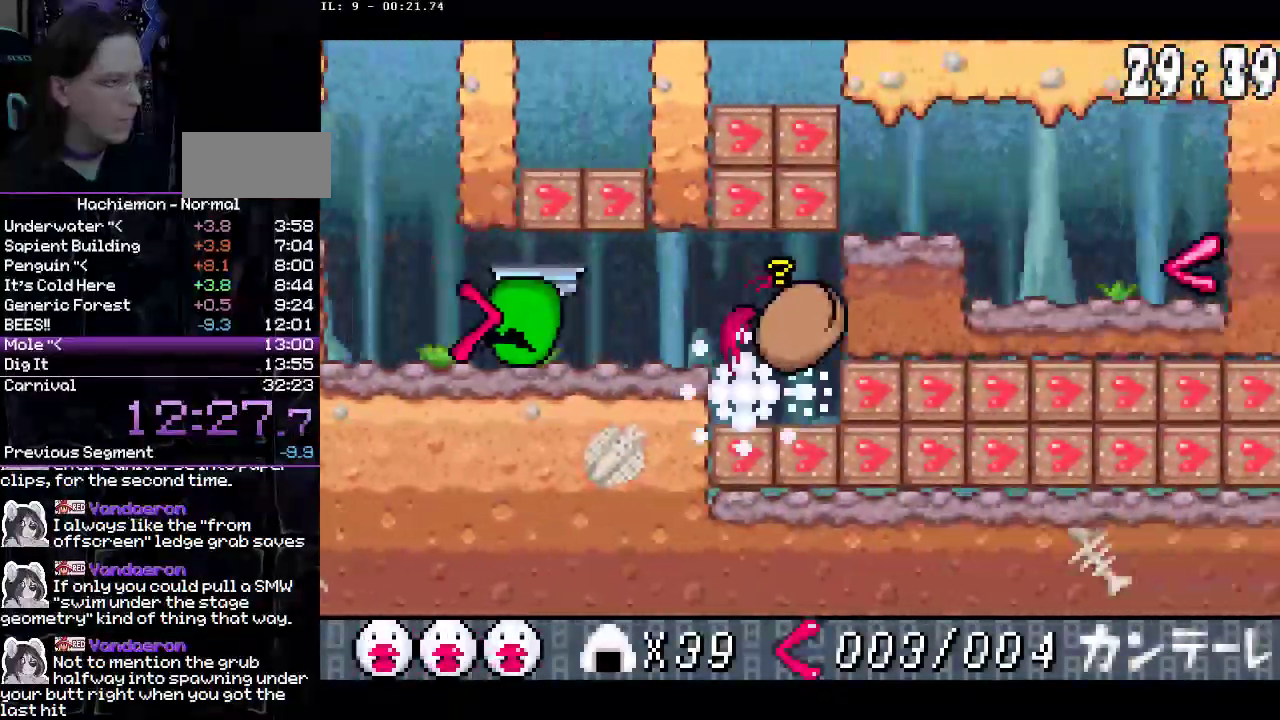
{"buttons": ["DPAD_RIGHT"], "events": []}
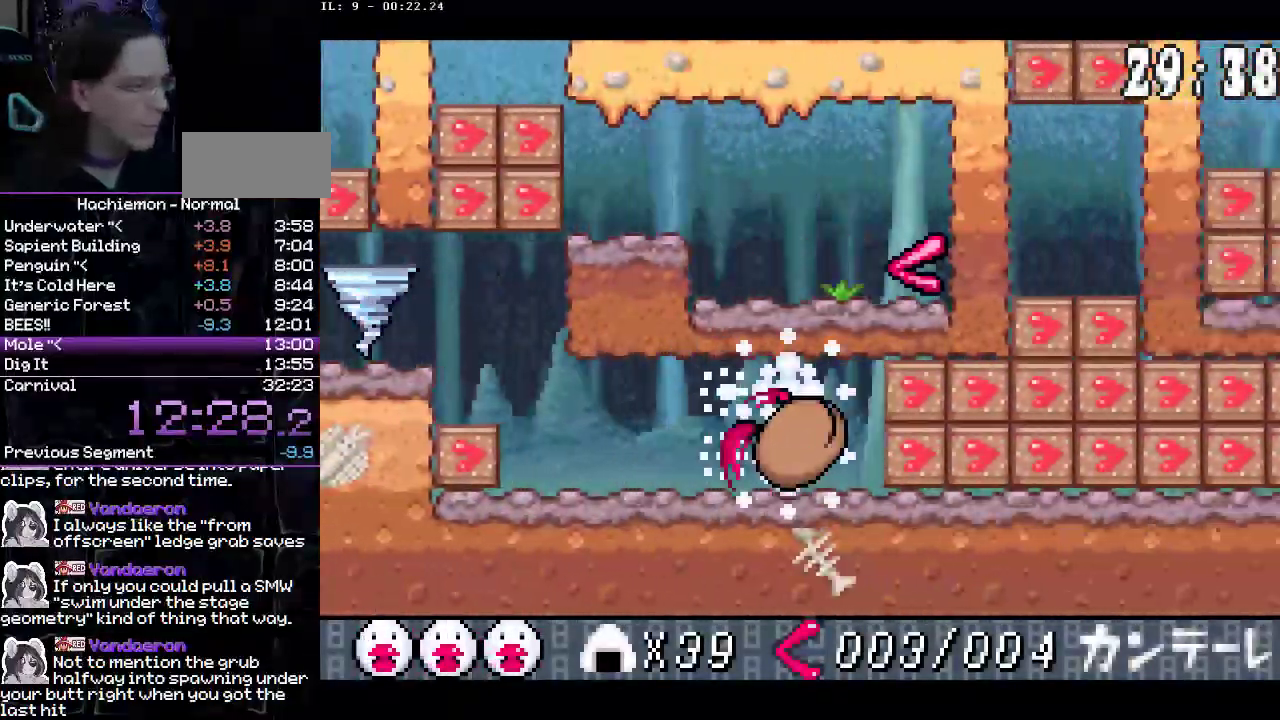
{"buttons": ["CIRCLE", "DPAD_DOWN", "DPAD_RIGHT"], "events": [[383, "CROSS", "down"], [383, "DPAD_DOWN", "down"], [467, "CROSS", "up"], [500, "CIRCLE", "down"]]}
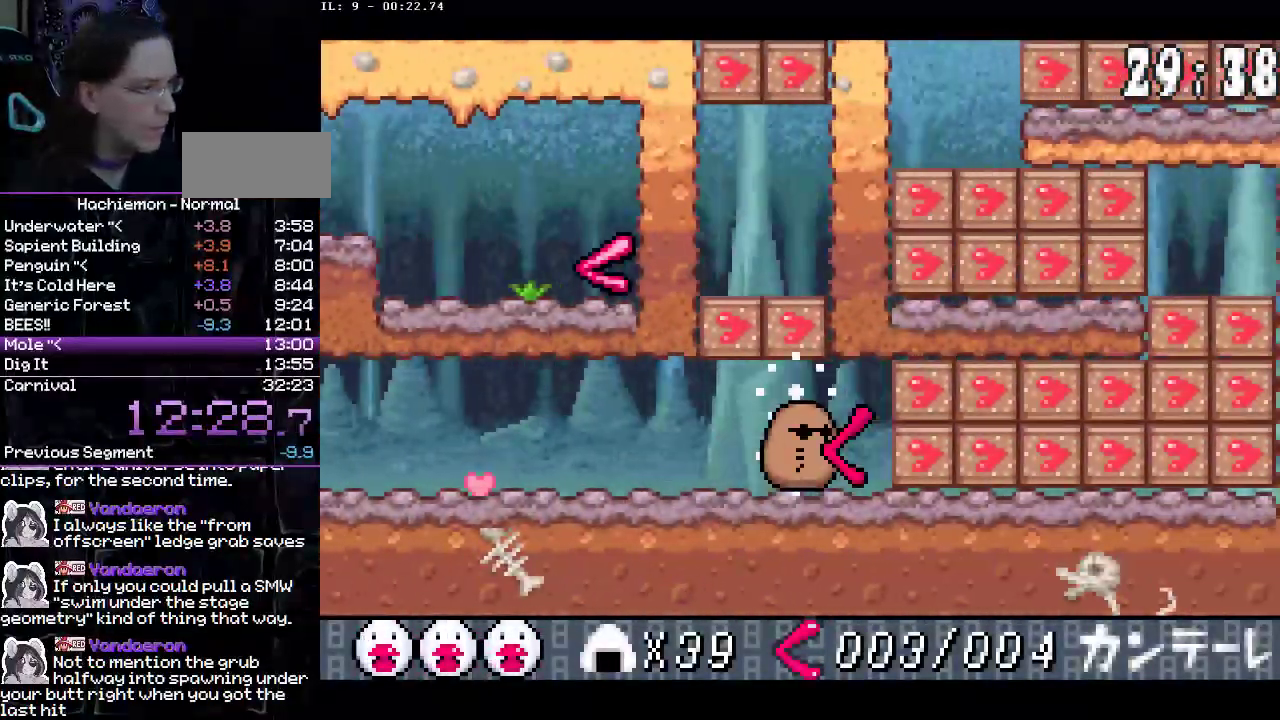
{"buttons": ["DPAD_RIGHT"], "events": [[33, "DPAD_DOWN", "up"], [117, "CIRCLE", "up"]]}
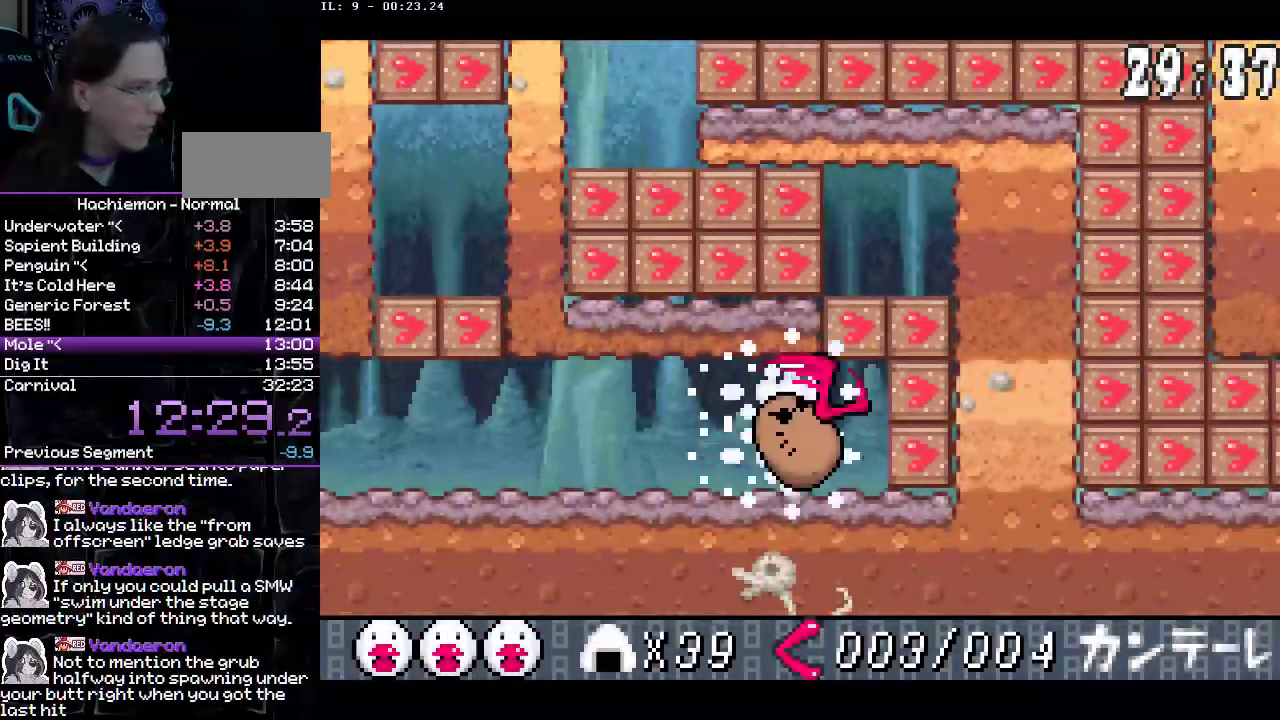
{"buttons": ["CROSS", "DPAD_RIGHT"], "events": [[100, "CIRCLE", "down"], [383, "CROSS", "down"], [467, "CIRCLE", "up"]]}
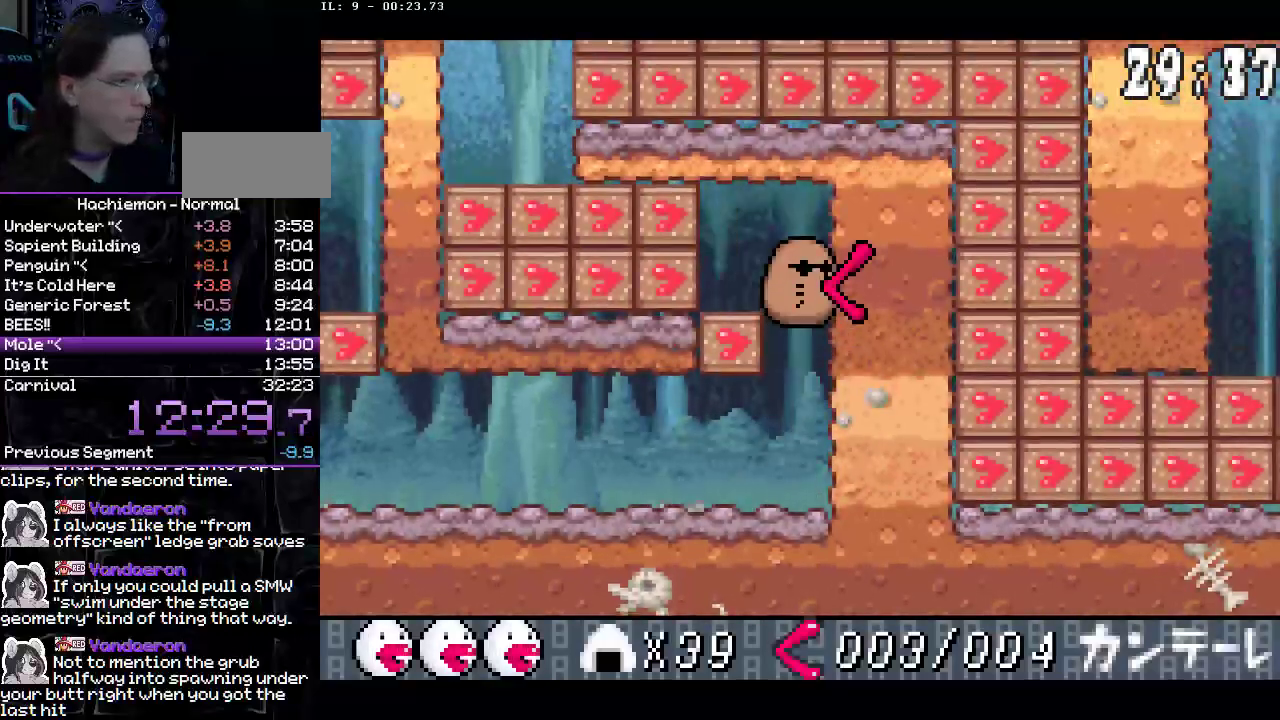
{"buttons": ["CIRCLE", "DPAD_DOWN", "DPAD_LEFT"], "events": [[33, "CROSS", "up"], [117, "CROSS", "down"], [183, "CIRCLE", "down"], [217, "DPAD_RIGHT", "up"], [317, "DPAD_LEFT", "down"], [367, "CROSS", "up"], [400, "DPAD_DOWN", "down"], [433, "CIRCLE", "up"], [483, "CIRCLE", "down"]]}
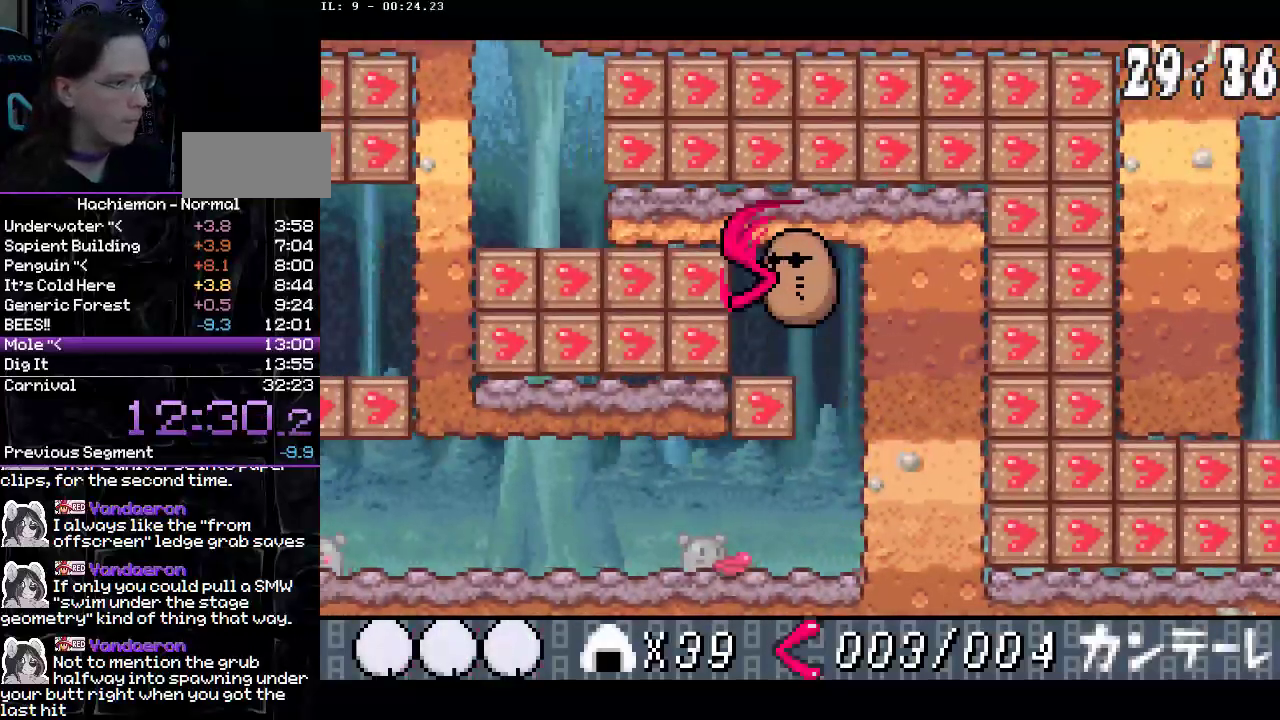
{"buttons": ["CIRCLE", "DPAD_LEFT"], "events": [[100, "DPAD_DOWN", "up"], [117, "CIRCLE", "up"], [483, "CIRCLE", "down"]]}
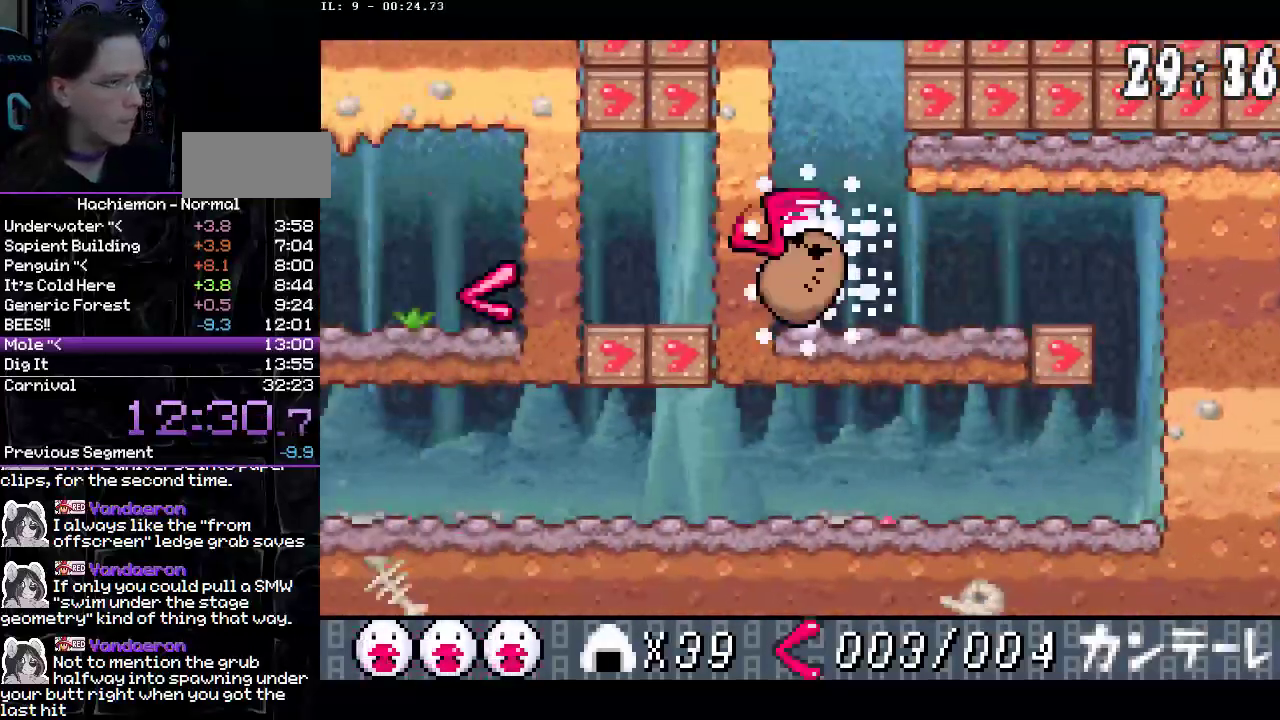
{"buttons": ["CROSS", "DPAD_RIGHT"], "events": [[17, "DPAD_LEFT", "up"], [83, "DPAD_RIGHT", "down"], [100, "DPAD_UP", "down"], [117, "CROSS", "down"], [200, "DPAD_UP", "up"], [283, "CROSS", "up"], [317, "CIRCLE", "up"], [433, "CROSS", "down"]]}
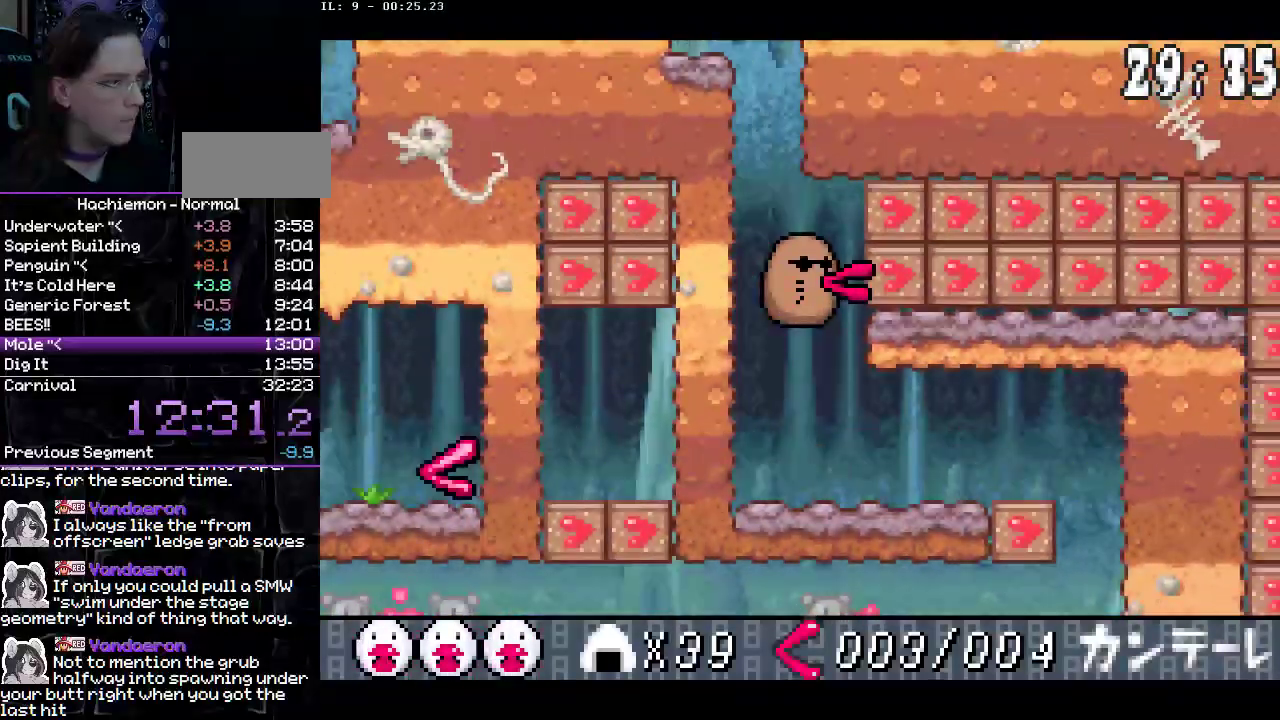
{"buttons": ["DPAD_RIGHT"], "events": [[17, "CIRCLE", "down"], [150, "DPAD_DOWN", "down"], [167, "CIRCLE", "up"], [167, "CROSS", "up"], [250, "CIRCLE", "down"], [333, "CIRCLE", "up"], [333, "DPAD_DOWN", "up"]]}